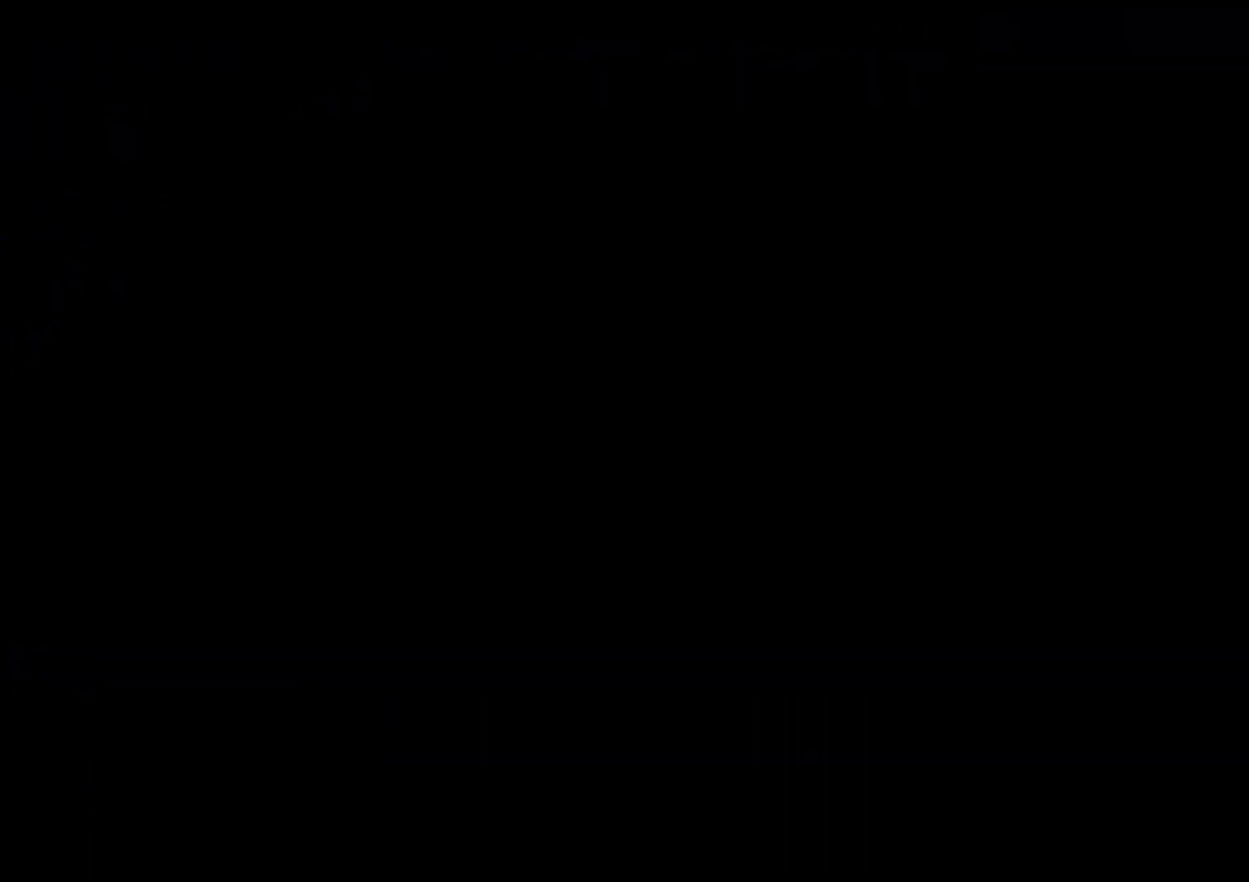
Gameplay with a controller (Nintendo layout); each line is a JSON object with the inputs held at the frame after it (dt_ms = milliseconds from this image to that frame). "events" lists button and stick changes between this image and that frame as [ms after this image, input, new state], when the widget could be followed in between. Not read: HOME L3 R3 SELECT START.
{"dt_ms": 500, "buttons": [], "left_stick": "center", "right_stick": "center", "events": []}
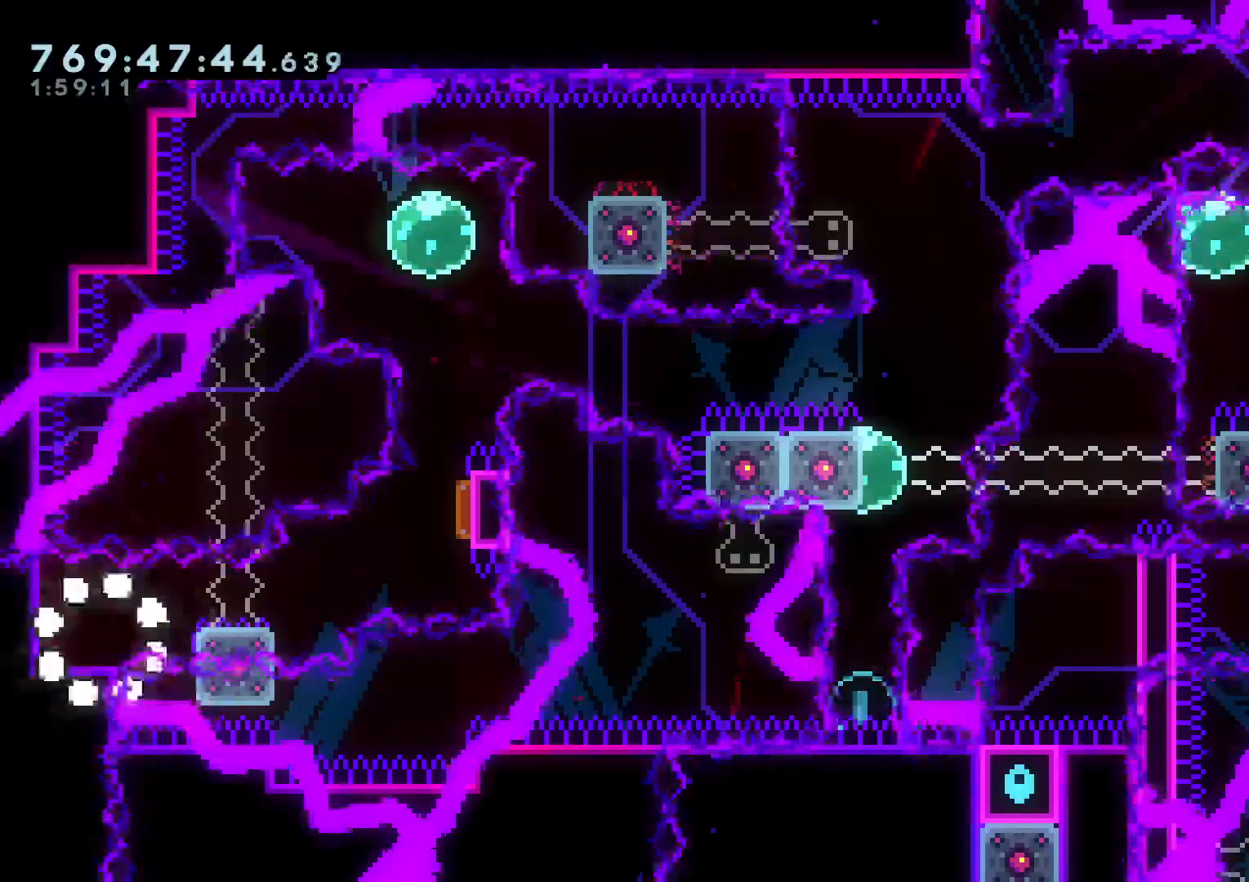
{"dt_ms": 500, "buttons": ["B", "DPAD_RIGHT"], "left_stick": "center", "right_stick": "center"}
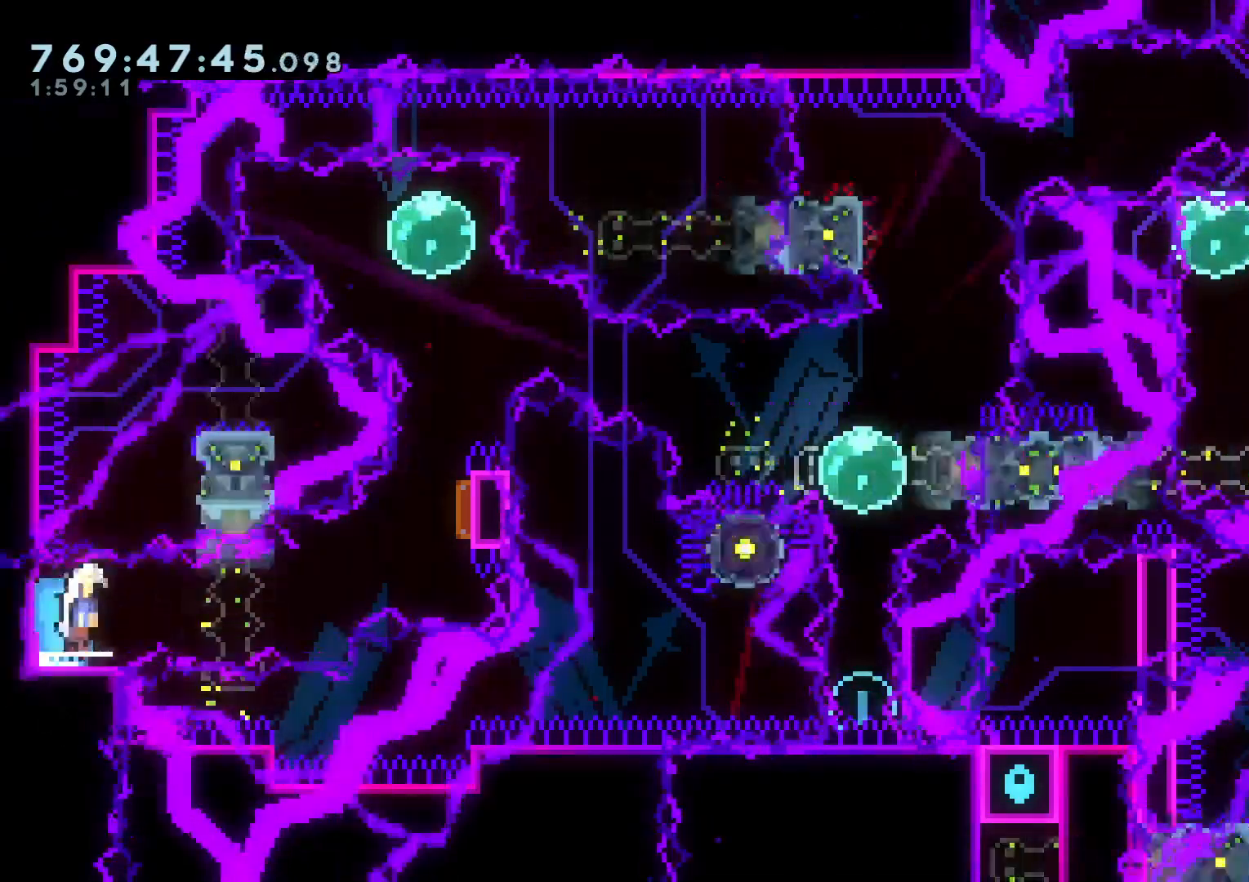
{"dt_ms": 500, "buttons": [], "left_stick": "center", "right_stick": "center", "events": [[33, "DPAD_UP", "down"], [33, "R1", "down"], [117, "B", "up"], [133, "R1", "up"], [250, "DPAD_RIGHT", "up"], [300, "Y", "down"], [467, "DPAD_UP", "up"], [467, "Y", "up"]]}
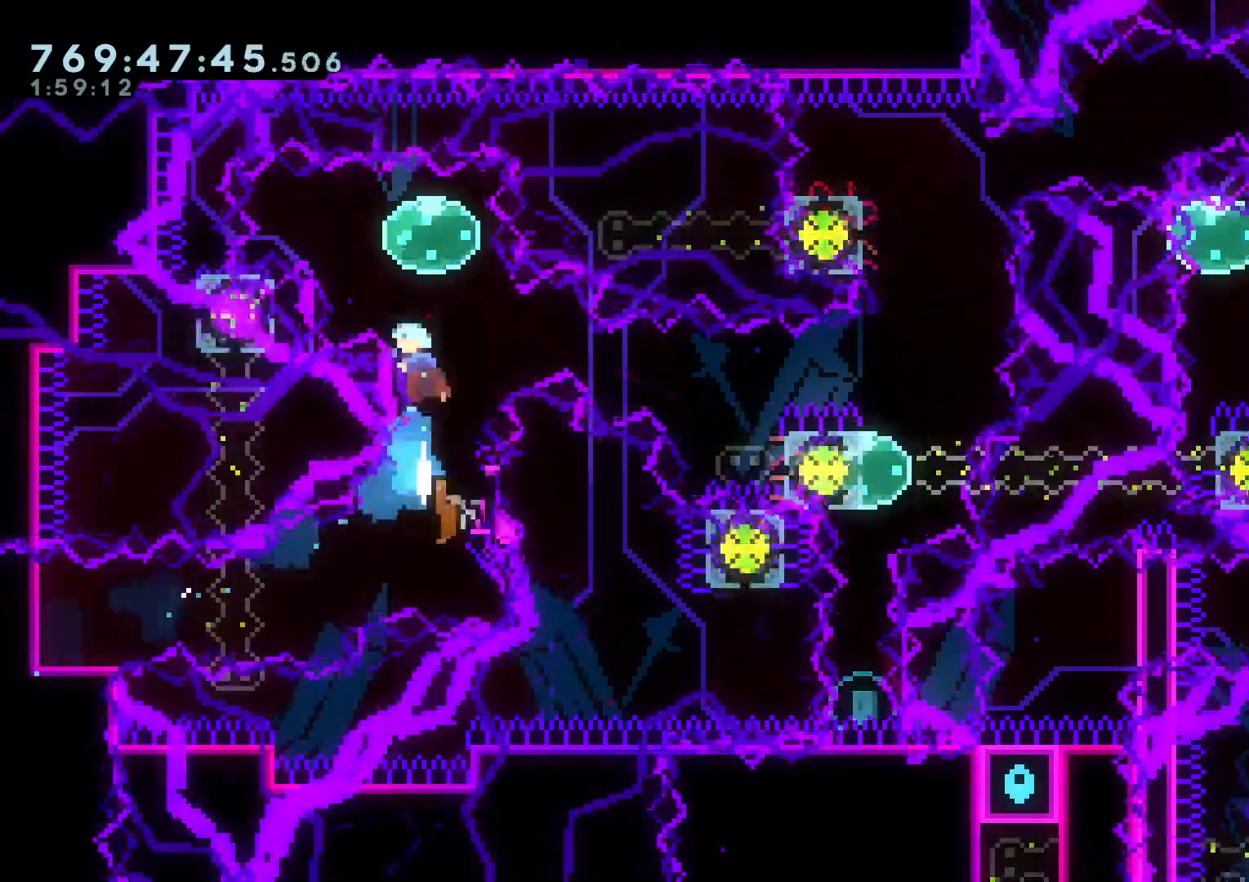
{"dt_ms": 500, "buttons": ["DPAD_DOWN", "DPAD_RIGHT"], "left_stick": "center", "right_stick": "center", "events": [[67, "DPAD_LEFT", "down"], [100, "R1", "down"], [200, "R1", "up"], [217, "DPAD_DOWN", "down"], [250, "DPAD_LEFT", "up"], [250, "DPAD_RIGHT", "down"], [300, "B", "down"], [383, "Y", "down"], [417, "B", "up"], [500, "Y", "up"]]}
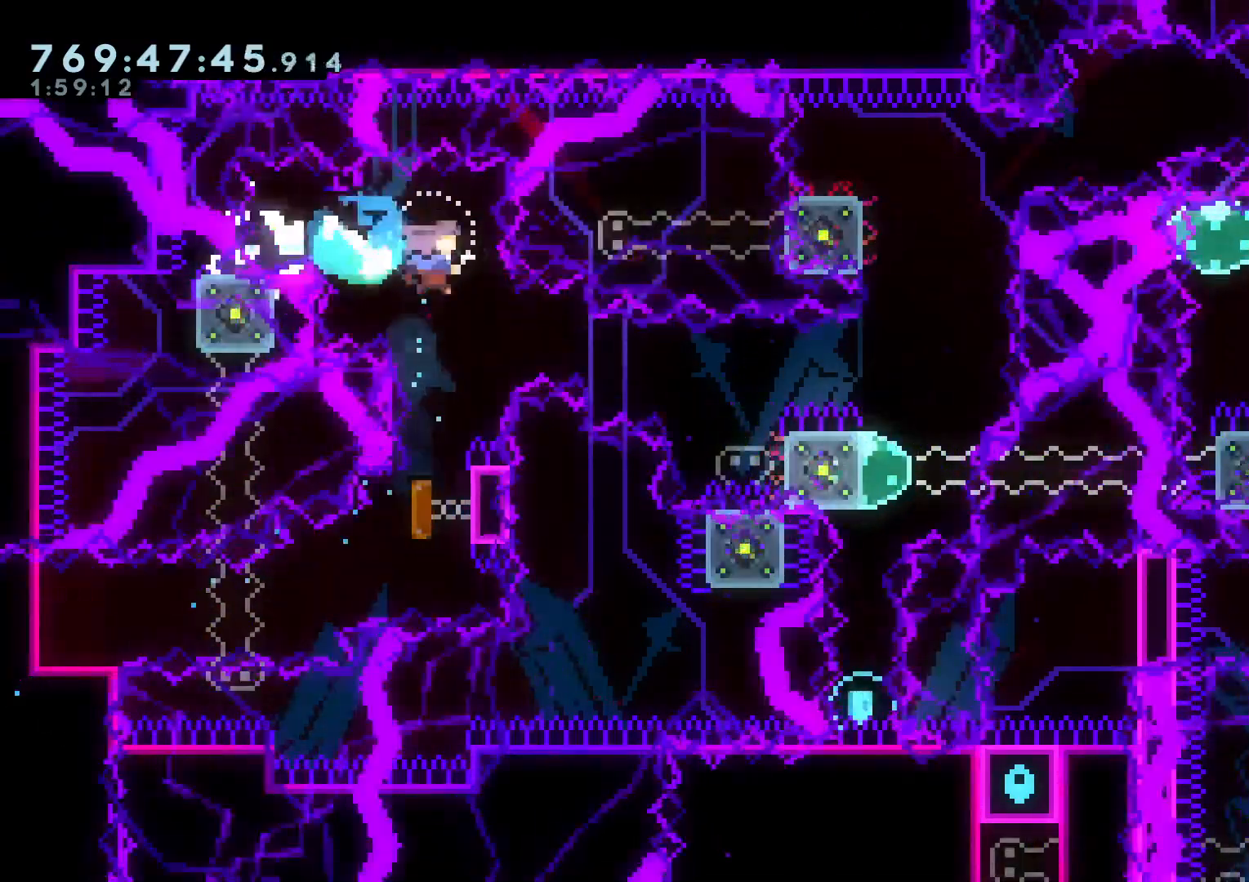
{"dt_ms": 500, "buttons": ["DPAD_DOWN", "DPAD_RIGHT"], "left_stick": "center", "right_stick": "center", "events": [[67, "L2", "down"], [100, "DPAD_DOWN", "up"], [200, "B", "down"], [367, "B", "up"], [417, "L2", "up"], [450, "DPAD_DOWN", "down"]]}
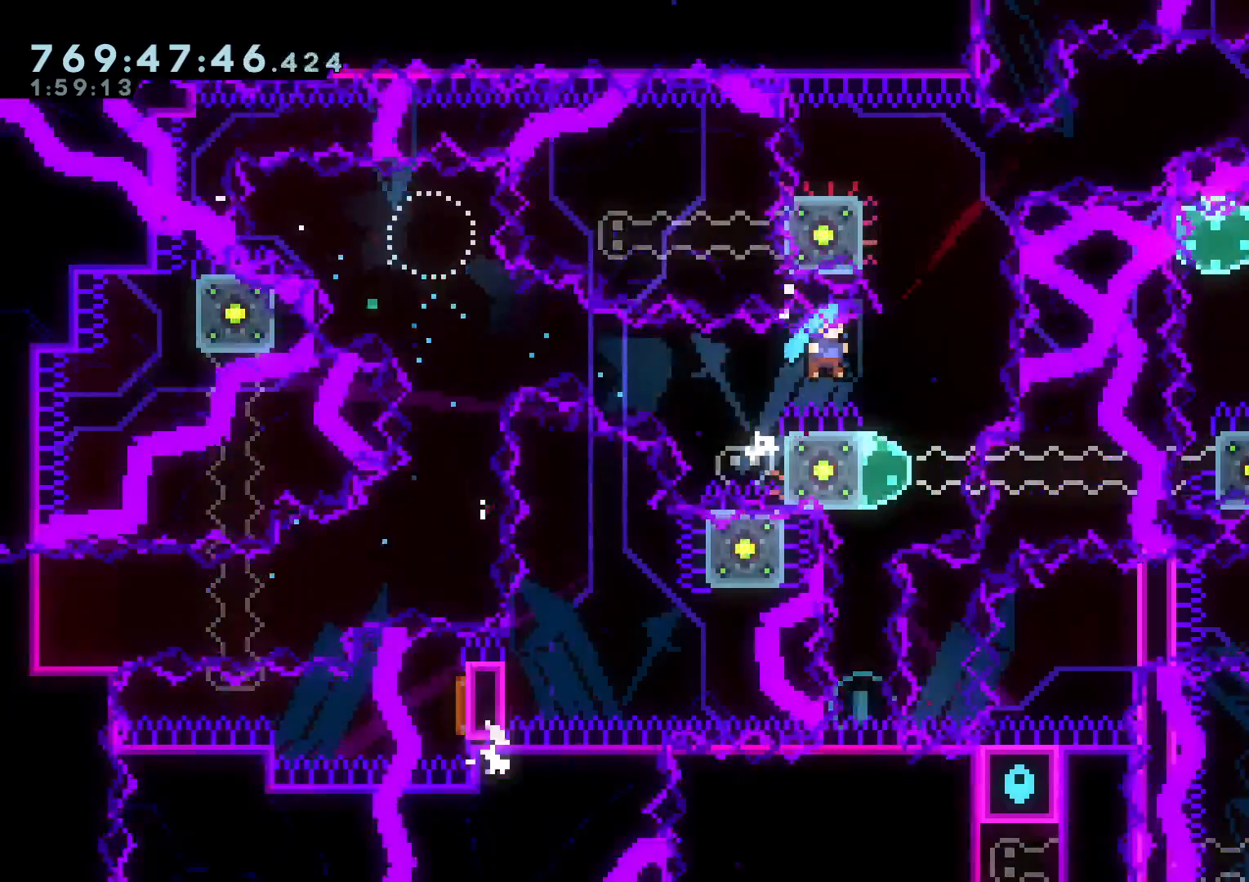
{"dt_ms": 500, "buttons": [], "left_stick": "center", "right_stick": "center", "events": [[133, "L1", "down"], [233, "L1", "up"], [300, "DPAD_DOWN", "up"], [300, "DPAD_RIGHT", "up"]]}
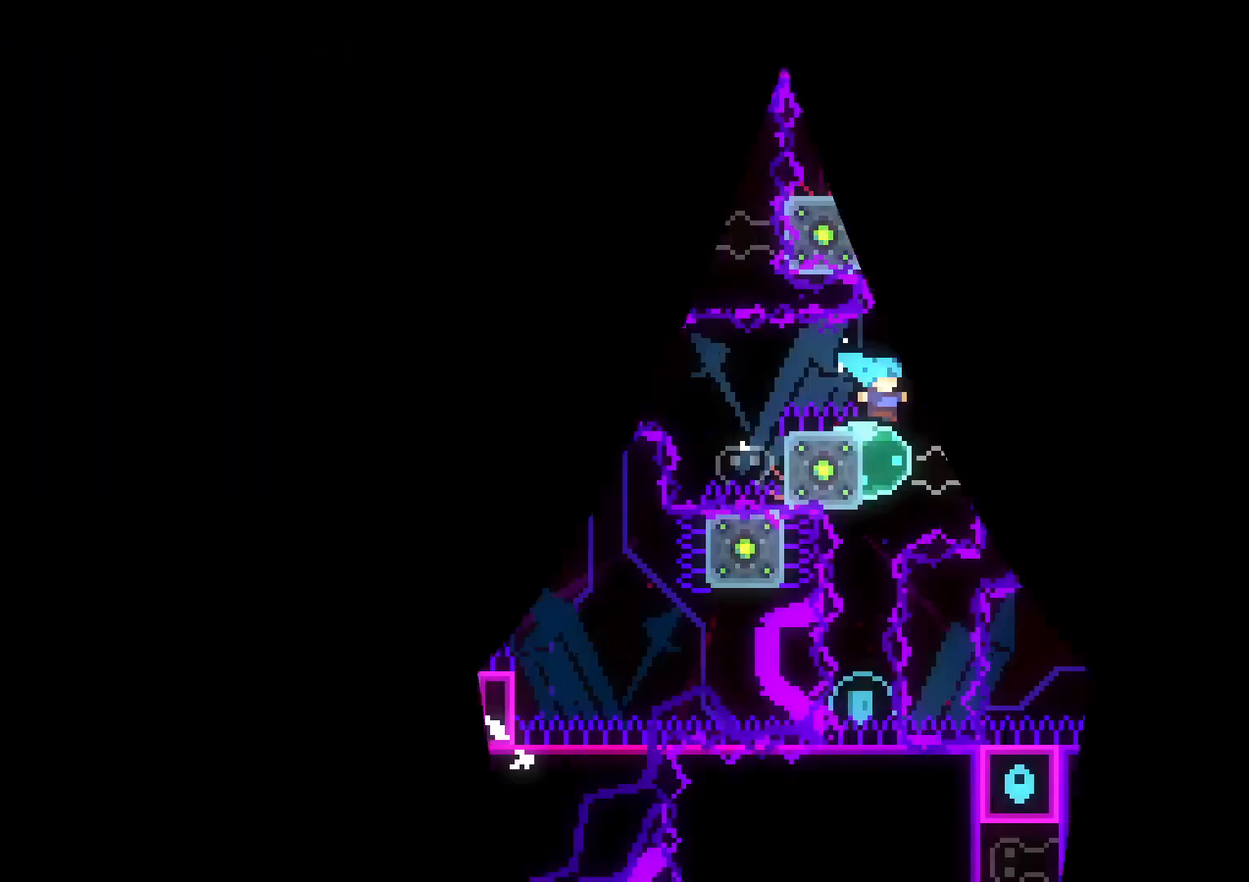
{"dt_ms": 500, "buttons": [], "left_stick": "center", "right_stick": "center", "events": [[233, "DPAD_DOWN", "down"], [250, "Y", "down"], [433, "DPAD_DOWN", "up"], [433, "Y", "up"]]}
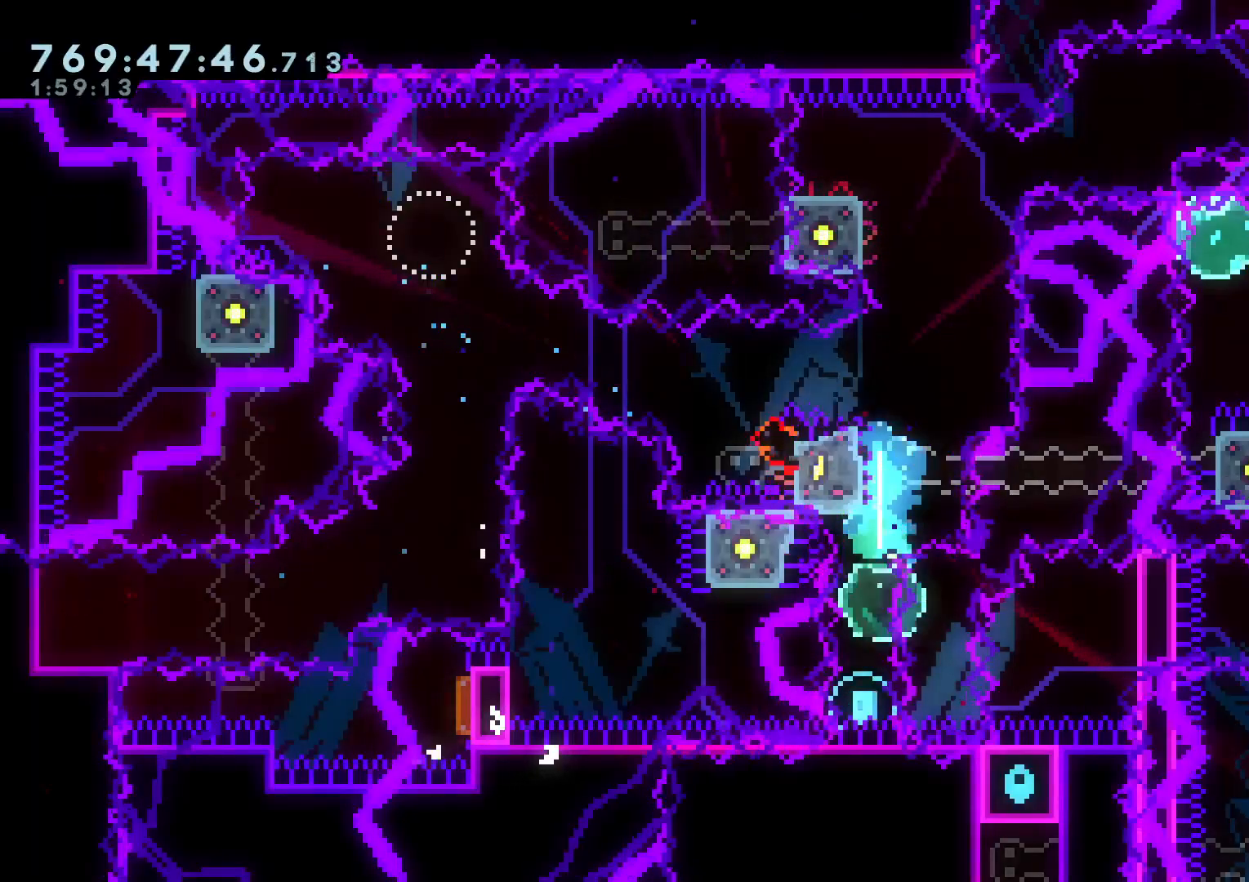
{"dt_ms": 1000, "buttons": ["B", "L2", "DPAD_LEFT"], "left_stick": "center", "right_stick": "center"}
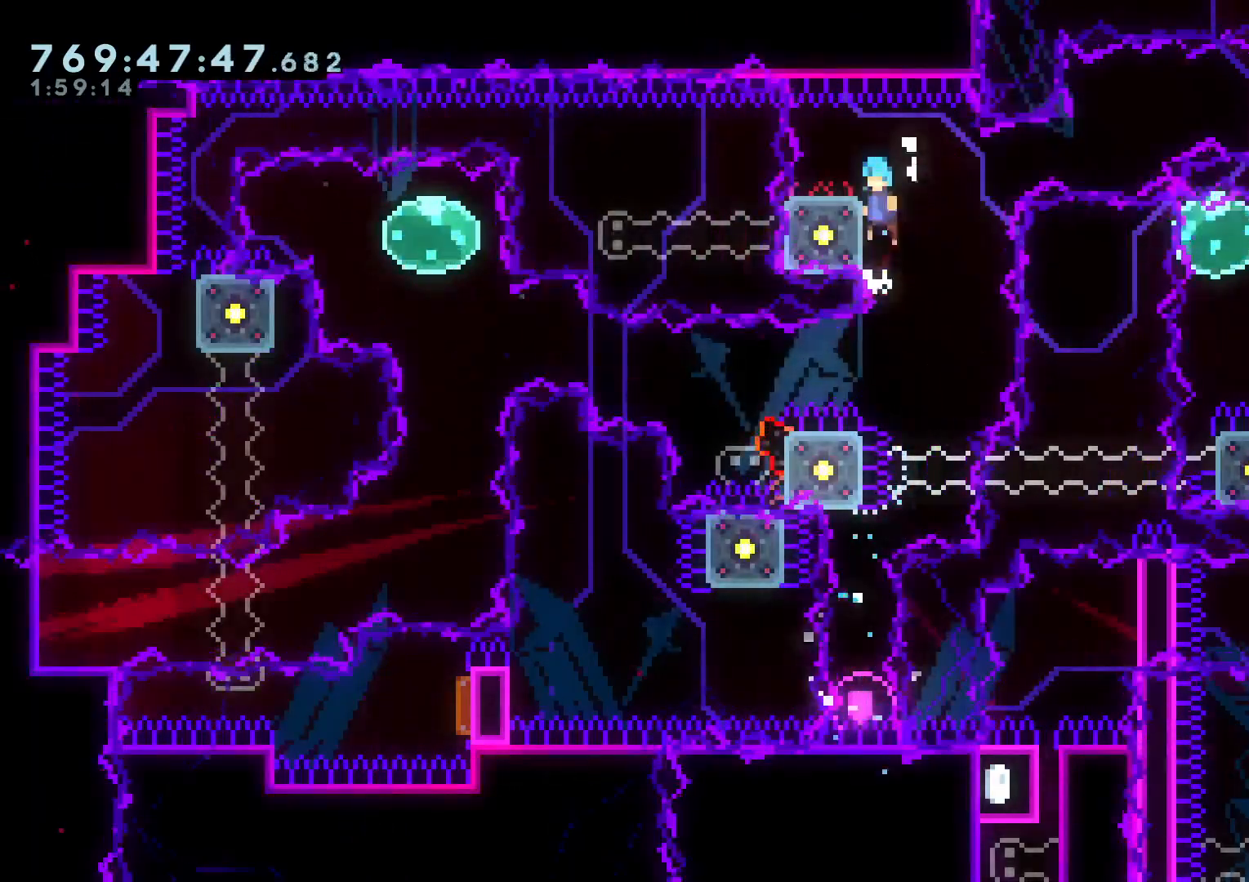
{"dt_ms": 500, "buttons": ["DPAD_DOWN"], "left_stick": "center", "right_stick": "center", "events": [[133, "B", "up"], [167, "DPAD_DOWN", "down"], [183, "DPAD_LEFT", "up"], [200, "L2", "up"], [283, "Y", "down"], [400, "Y", "up"]]}
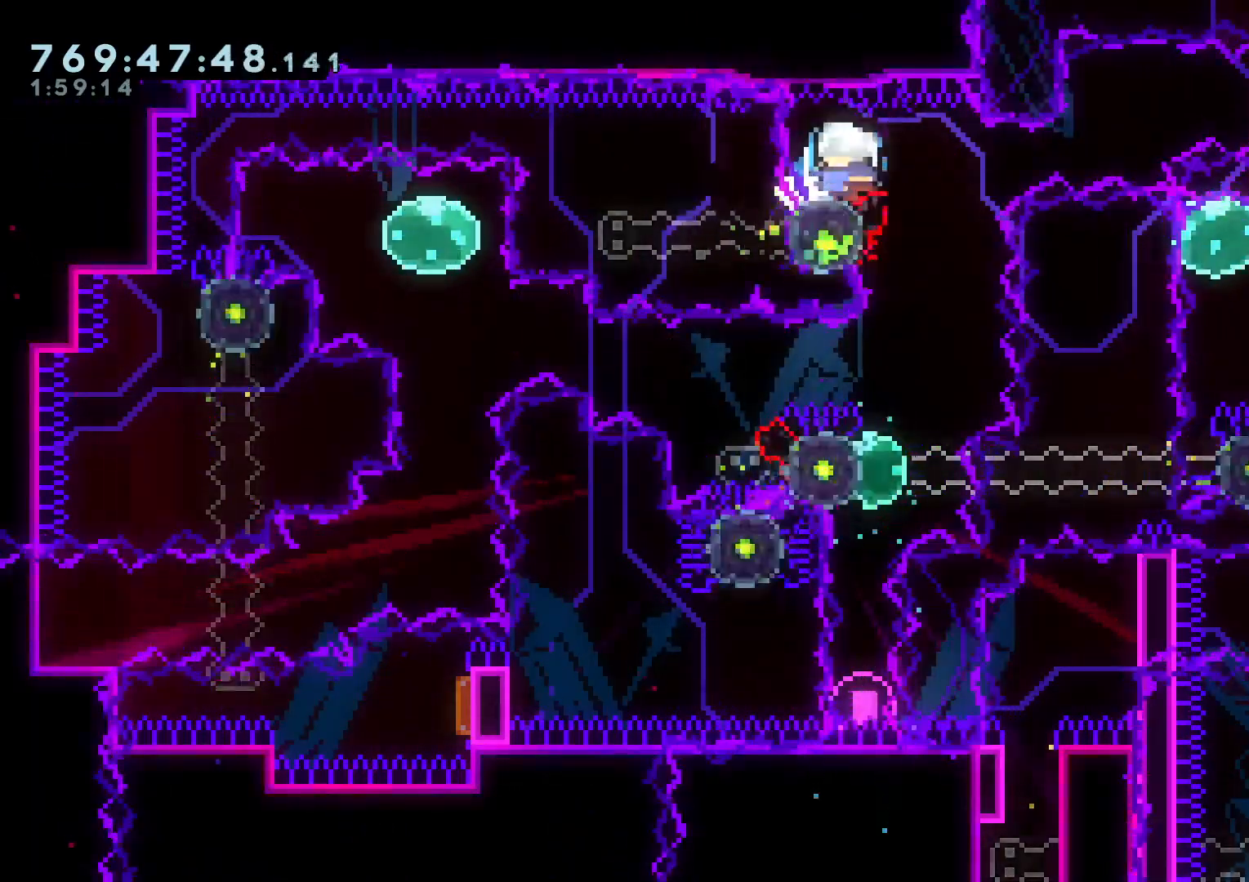
{"dt_ms": 500, "buttons": ["DPAD_DOWN"], "left_stick": "center", "right_stick": "center", "events": []}
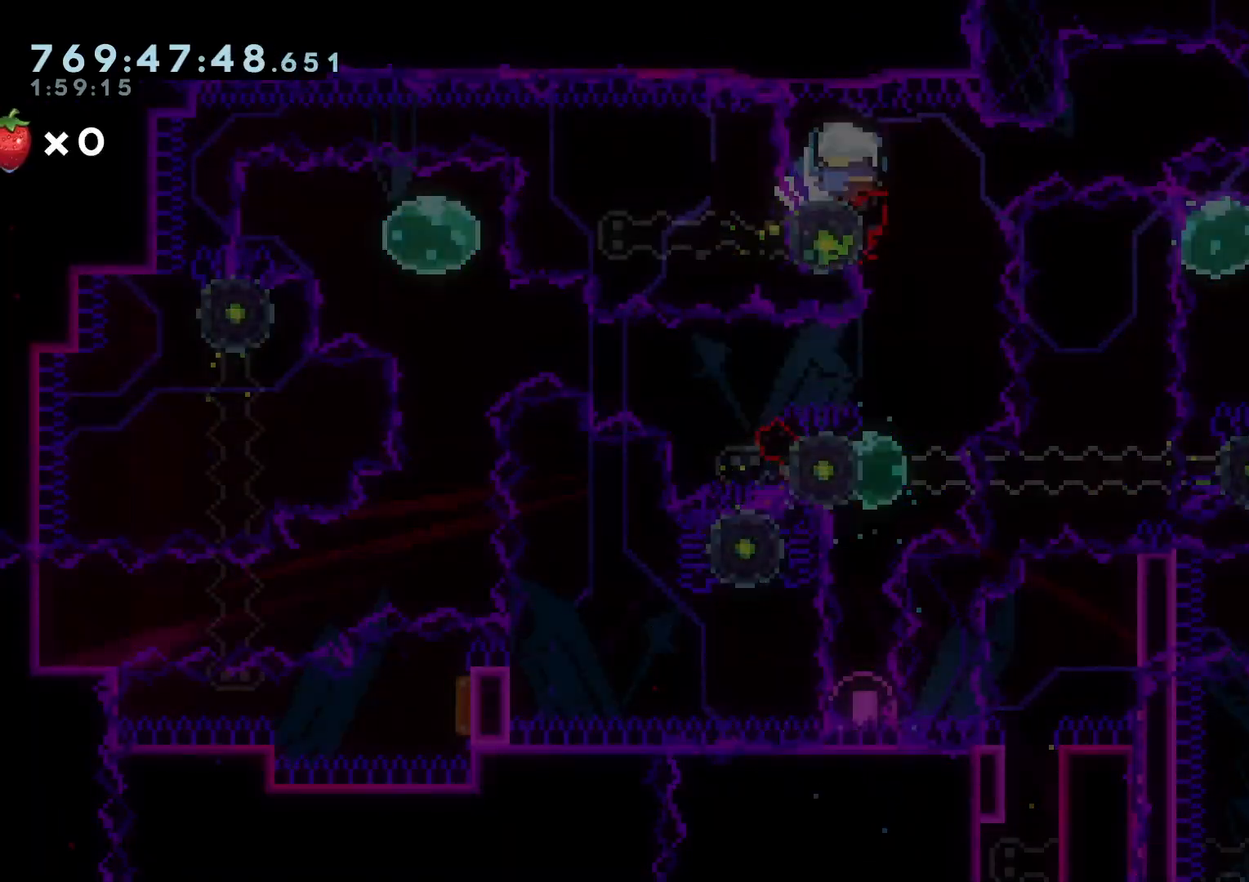
{"dt_ms": 500, "buttons": ["DPAD_DOWN"], "left_stick": "center", "right_stick": "center", "events": [[67, "L1", "down"], [200, "L1", "up"]]}
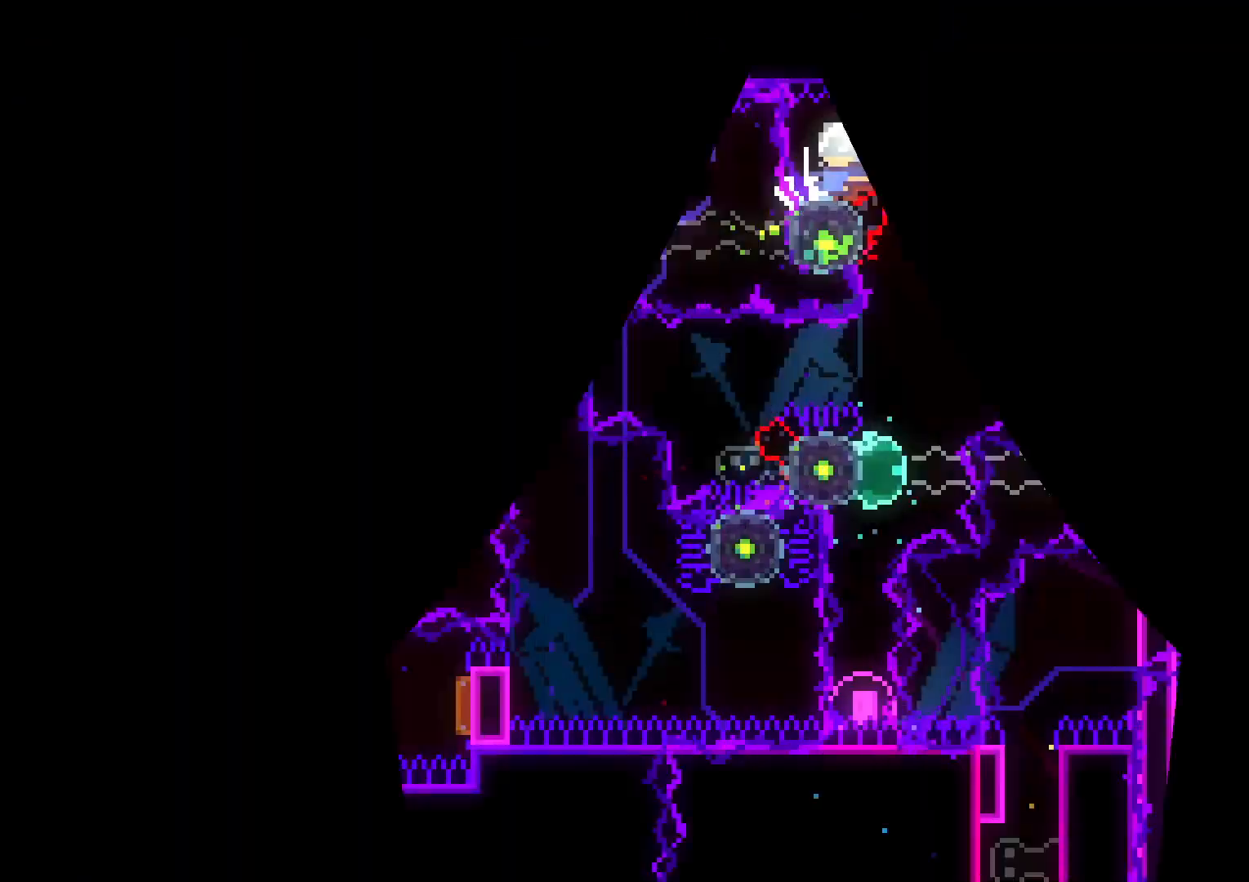
{"dt_ms": 500, "buttons": ["DPAD_DOWN"], "left_stick": "center", "right_stick": "center", "events": [[283, "Y", "down"], [450, "Y", "up"]]}
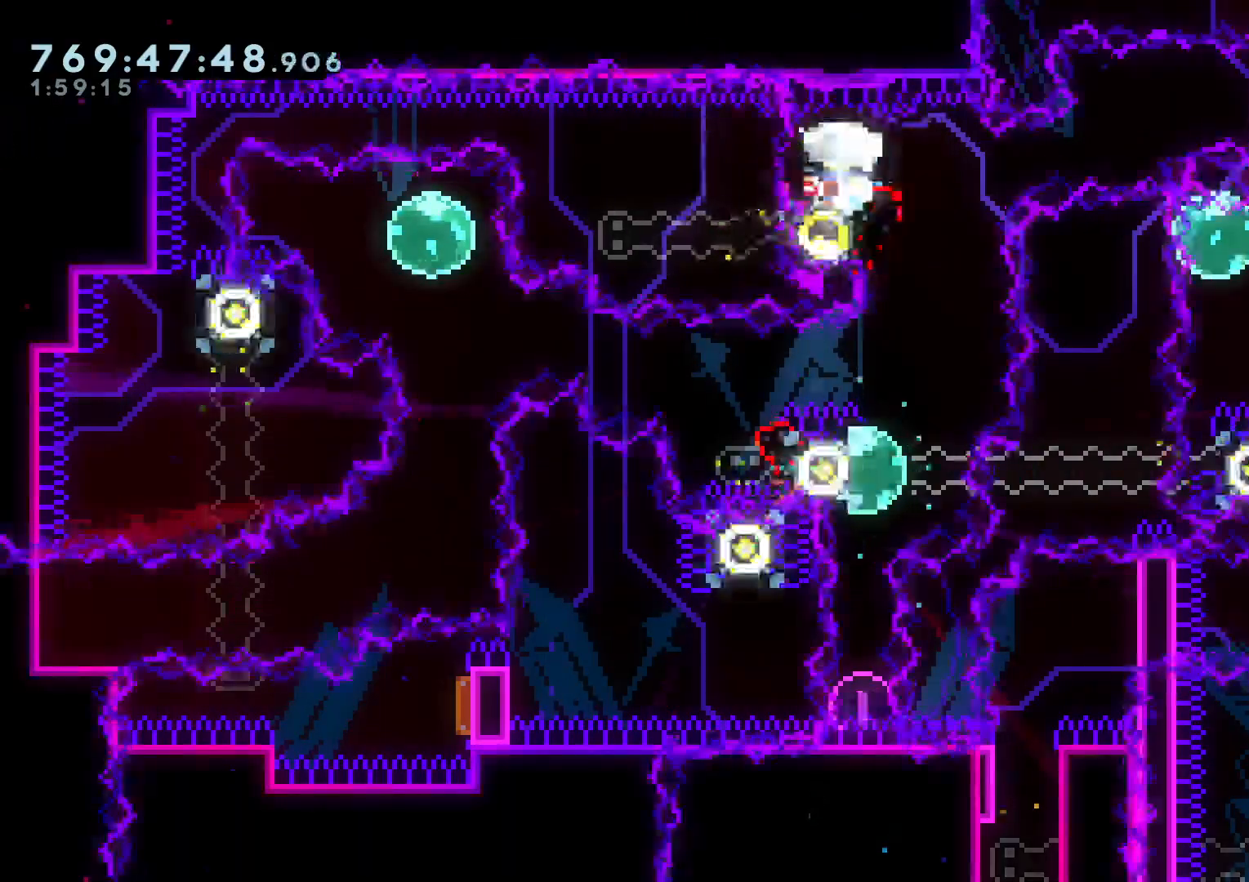
{"dt_ms": 500, "buttons": ["Y", "DPAD_DOWN"], "left_stick": "center", "right_stick": "center"}
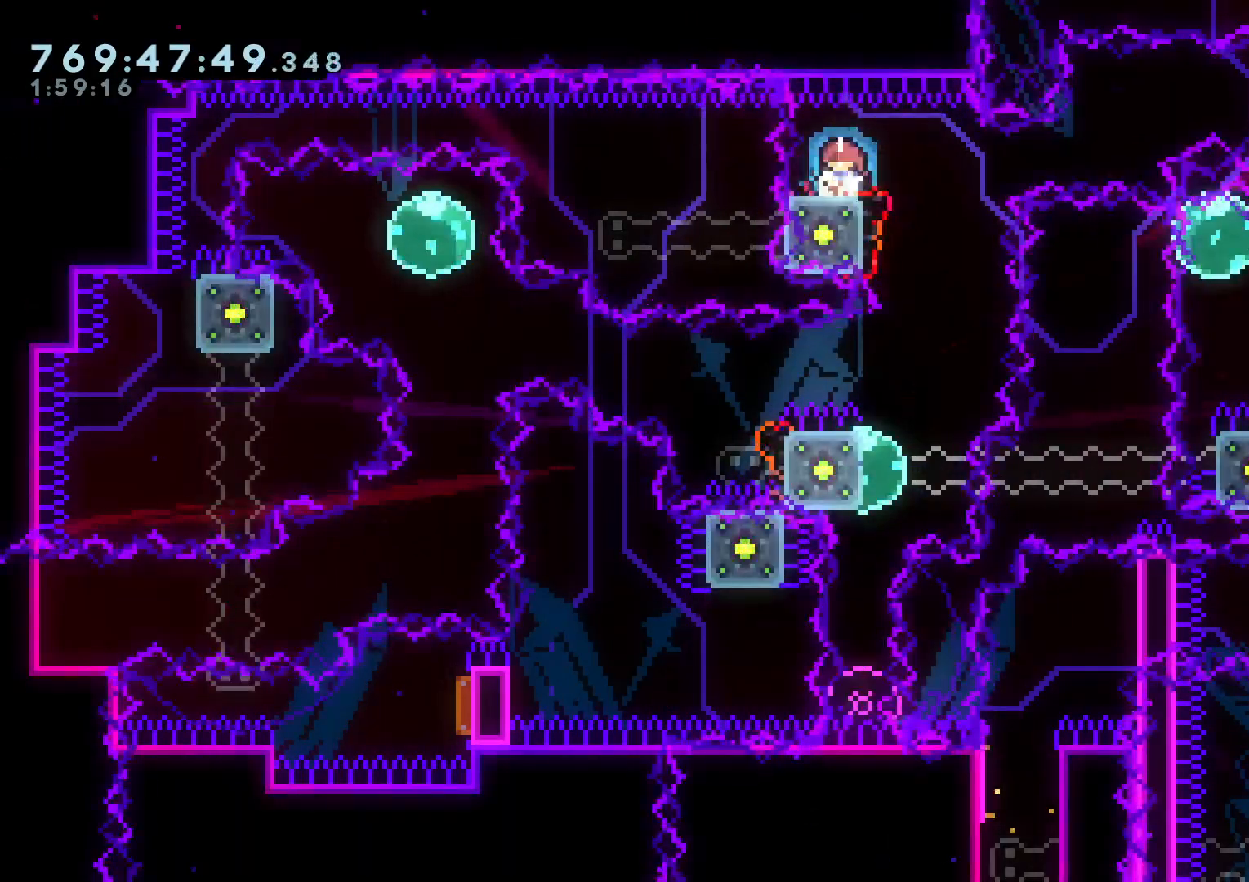
{"dt_ms": 500, "buttons": ["DPAD_DOWN"], "left_stick": "center", "right_stick": "center", "events": [[17, "DPAD_RIGHT", "down"], [117, "Y", "up"], [150, "DPAD_RIGHT", "up"], [283, "Y", "down"], [433, "Y", "up"]]}
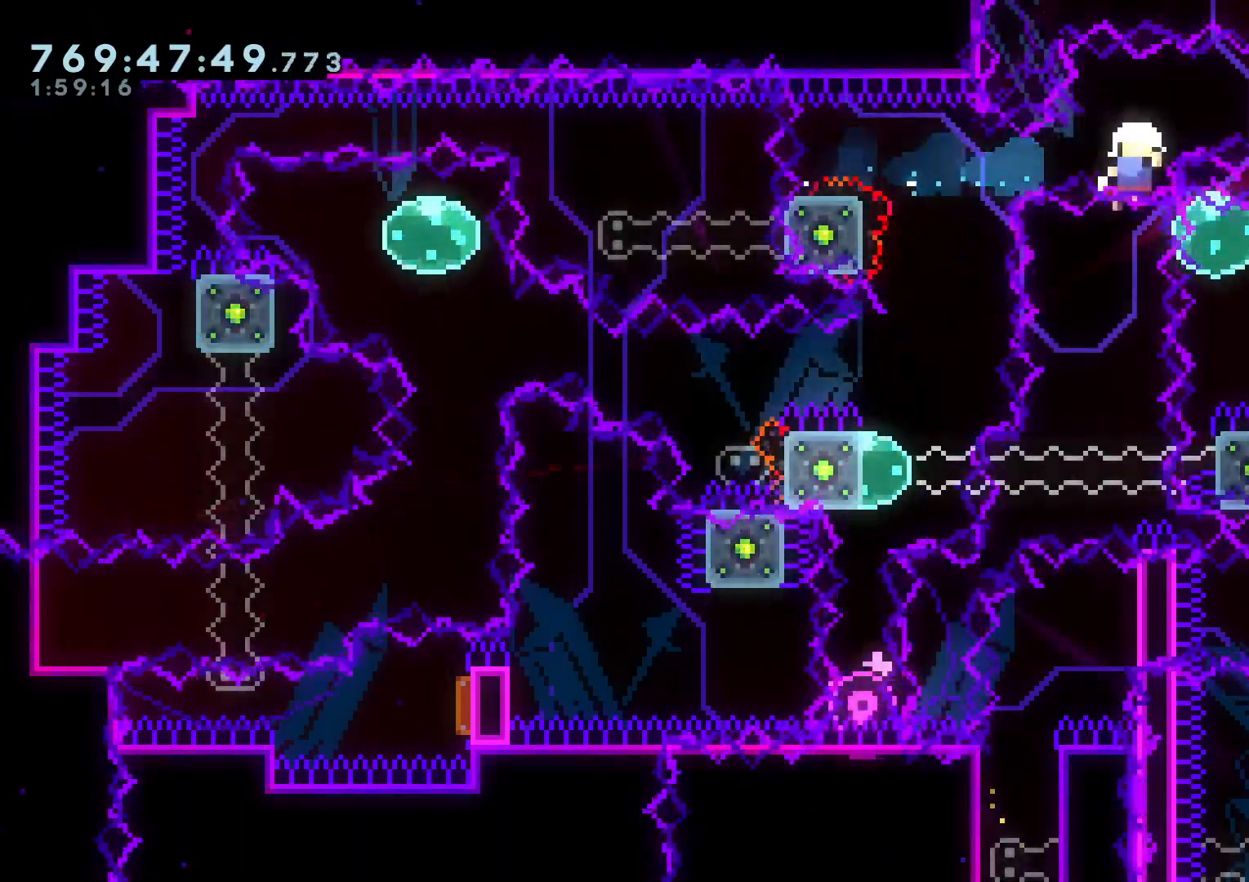
{"dt_ms": 500, "buttons": ["DPAD_DOWN"], "left_stick": "center", "right_stick": "center", "events": [[17, "DPAD_UP", "down"], [50, "DPAD_DOWN", "up"], [150, "A", "down"], [200, "DPAD_UP", "up"], [267, "A", "up"], [483, "DPAD_DOWN", "down"]]}
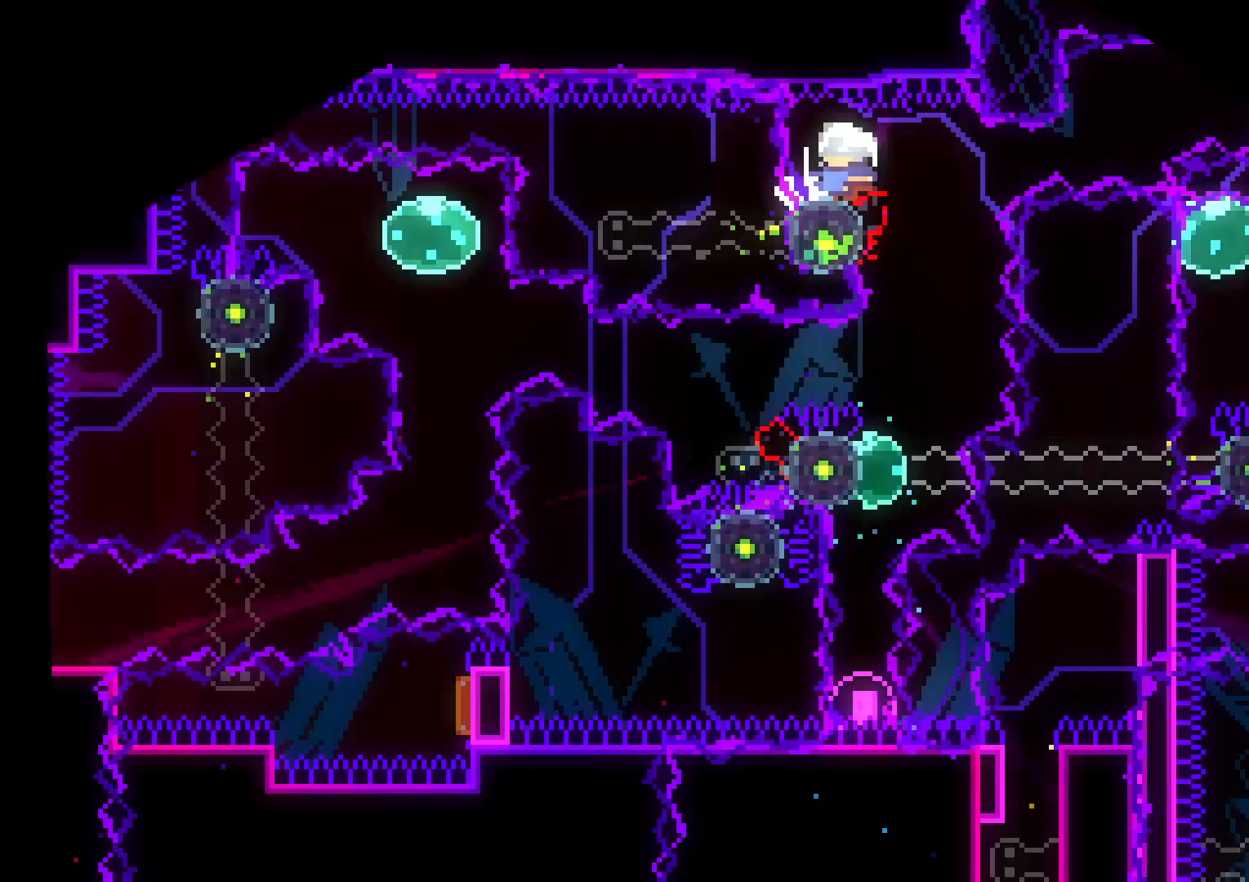
{"dt_ms": 500, "buttons": ["DPAD_DOWN"], "left_stick": "center", "right_stick": "center", "events": [[200, "Y", "down"], [350, "Y", "up"]]}
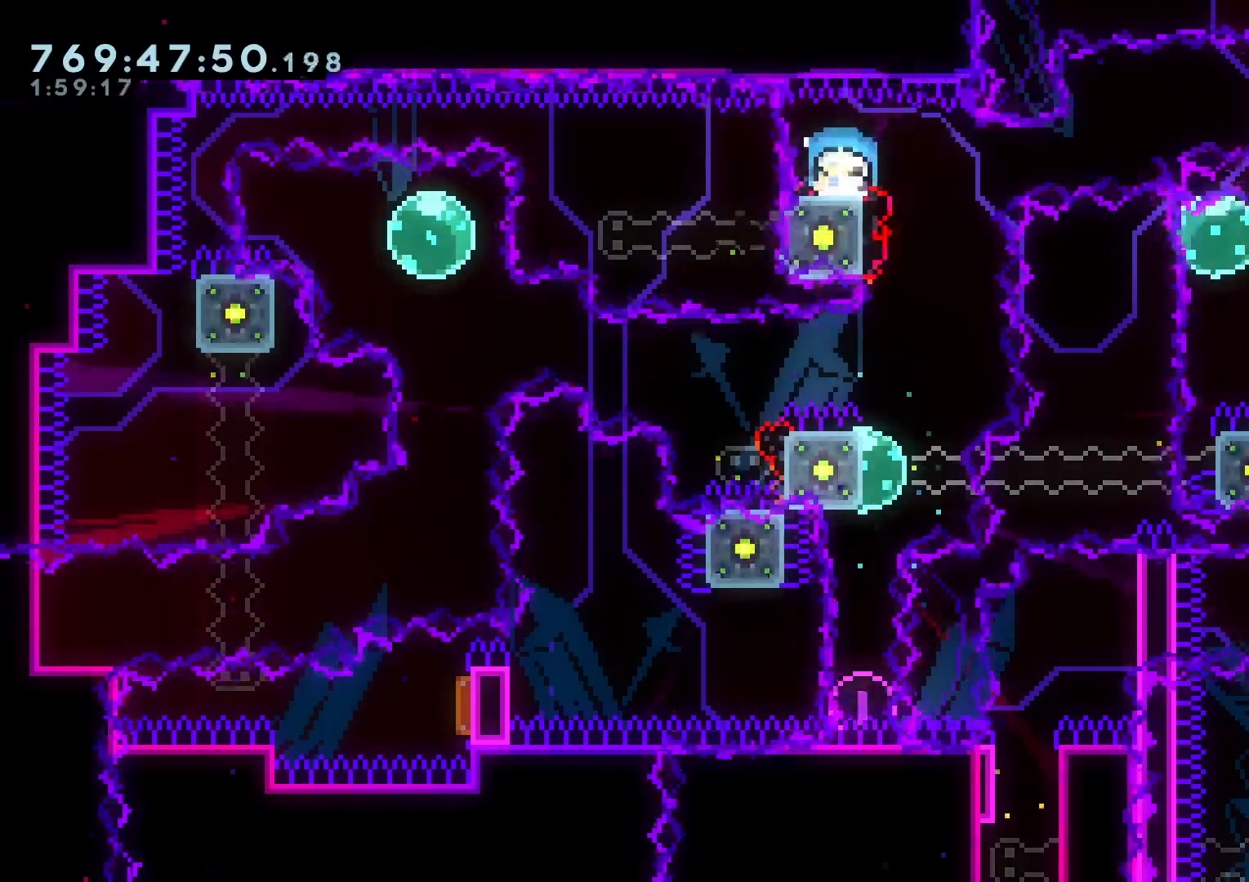
{"dt_ms": 500, "buttons": ["DPAD_DOWN", "DPAD_RIGHT"], "left_stick": "center", "right_stick": "center", "events": [[50, "DPAD_RIGHT", "down"], [283, "L1", "down"], [383, "L1", "up"]]}
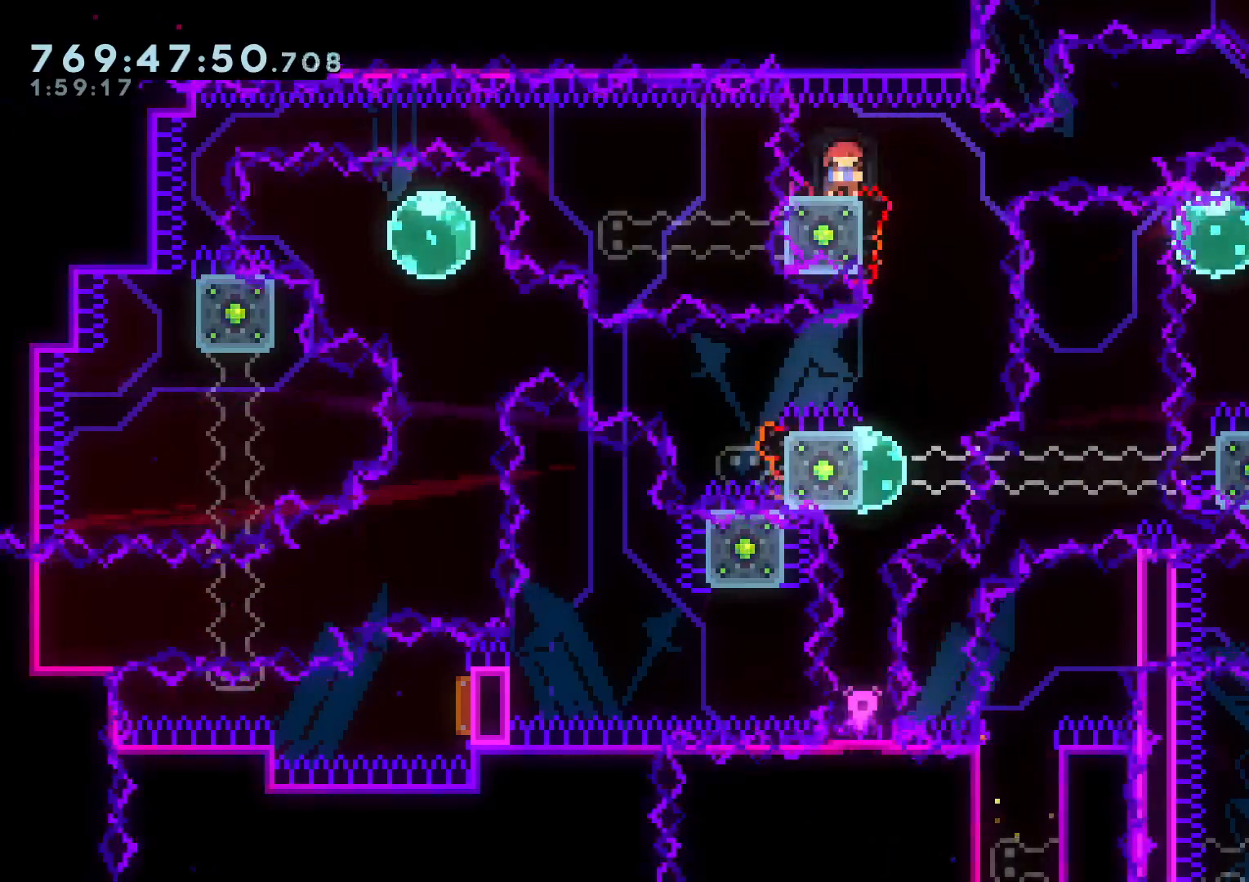
{"dt_ms": 500, "buttons": ["DPAD_DOWN", "DPAD_RIGHT"], "left_stick": "center", "right_stick": "center", "events": [[417, "Y", "down"], [500, "Y", "up"]]}
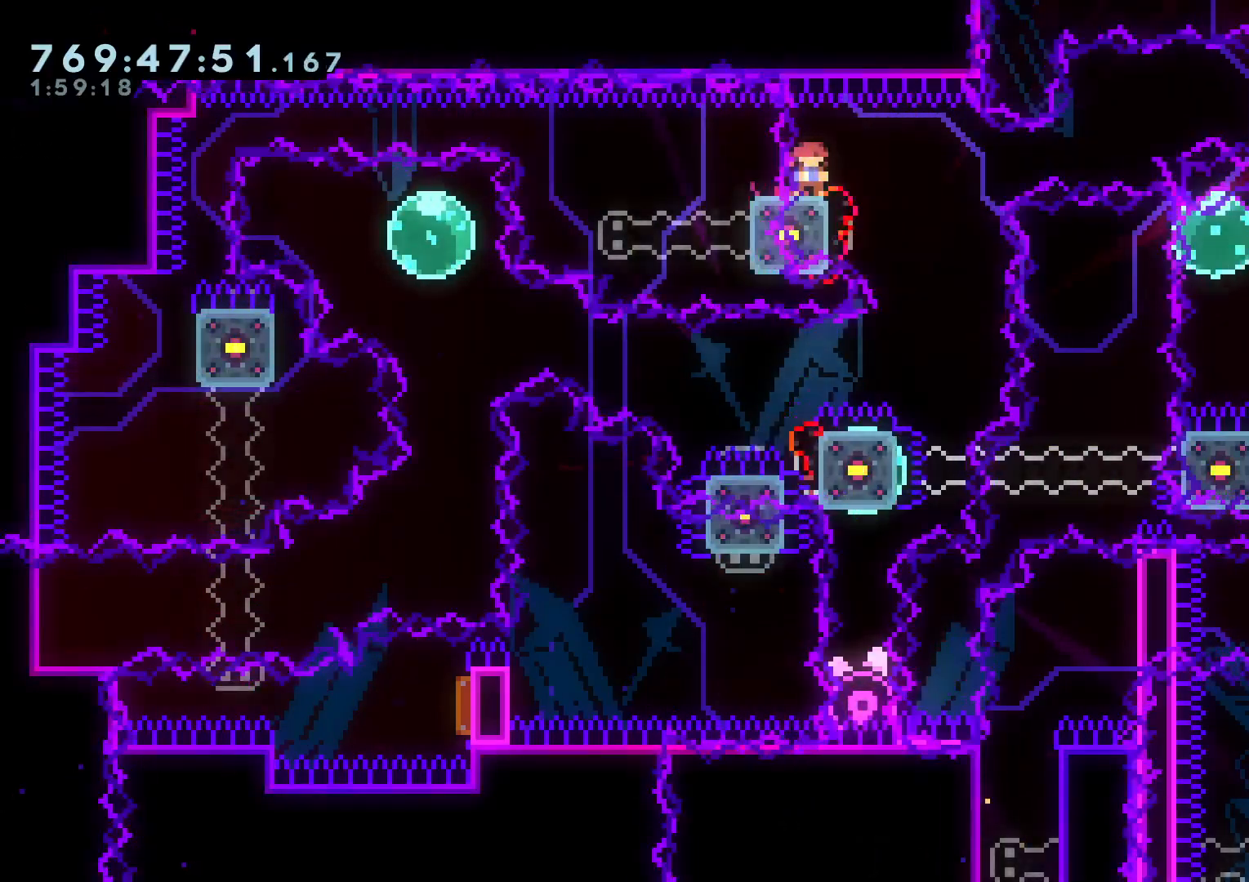
{"dt_ms": 500, "buttons": ["DPAD_DOWN", "DPAD_RIGHT"], "left_stick": "center", "right_stick": "center", "events": [[117, "B", "down"], [200, "B", "up"]]}
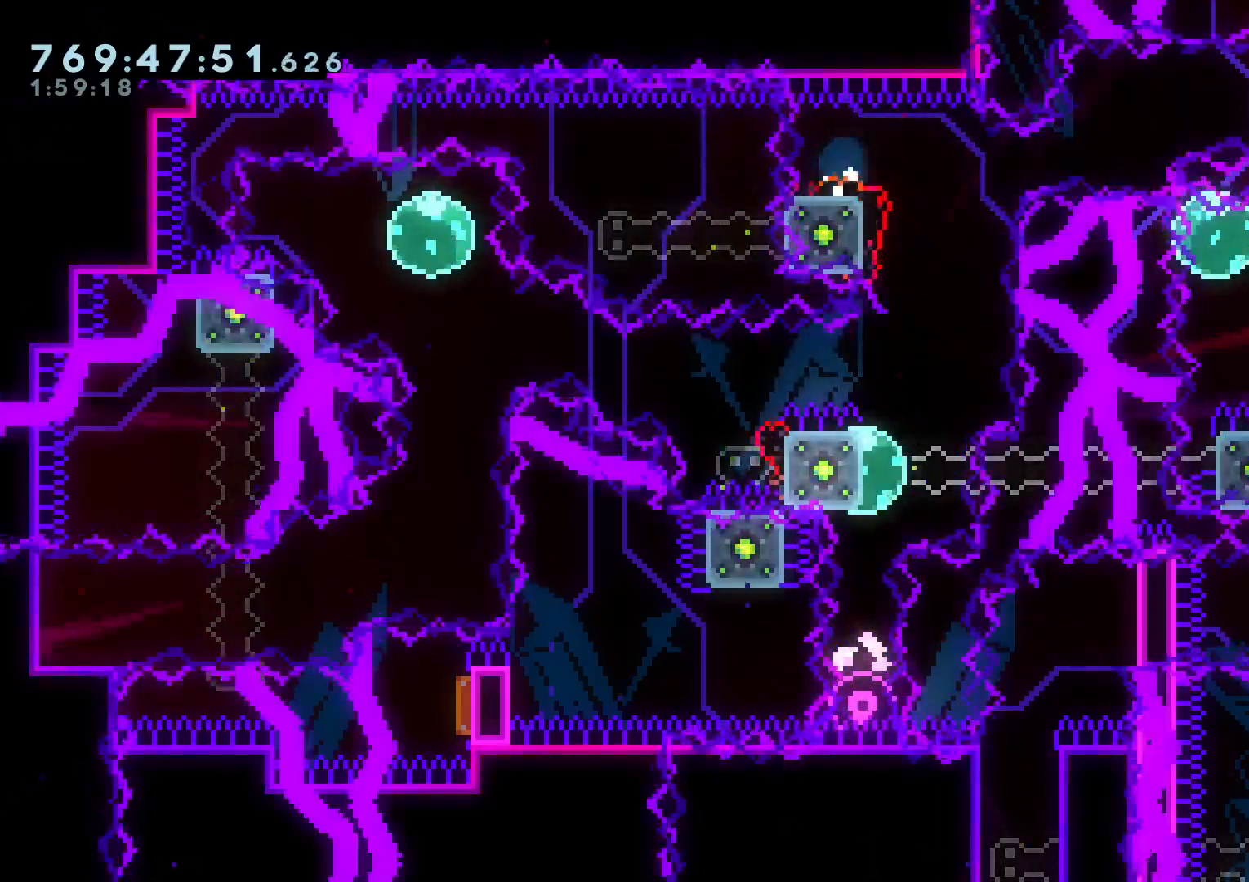
{"dt_ms": 500, "buttons": [], "left_stick": "center", "right_stick": "center", "events": [[317, "DPAD_DOWN", "up"], [317, "DPAD_RIGHT", "up"], [333, "X", "down"], [383, "A", "down"], [383, "X", "up"], [483, "A", "up"]]}
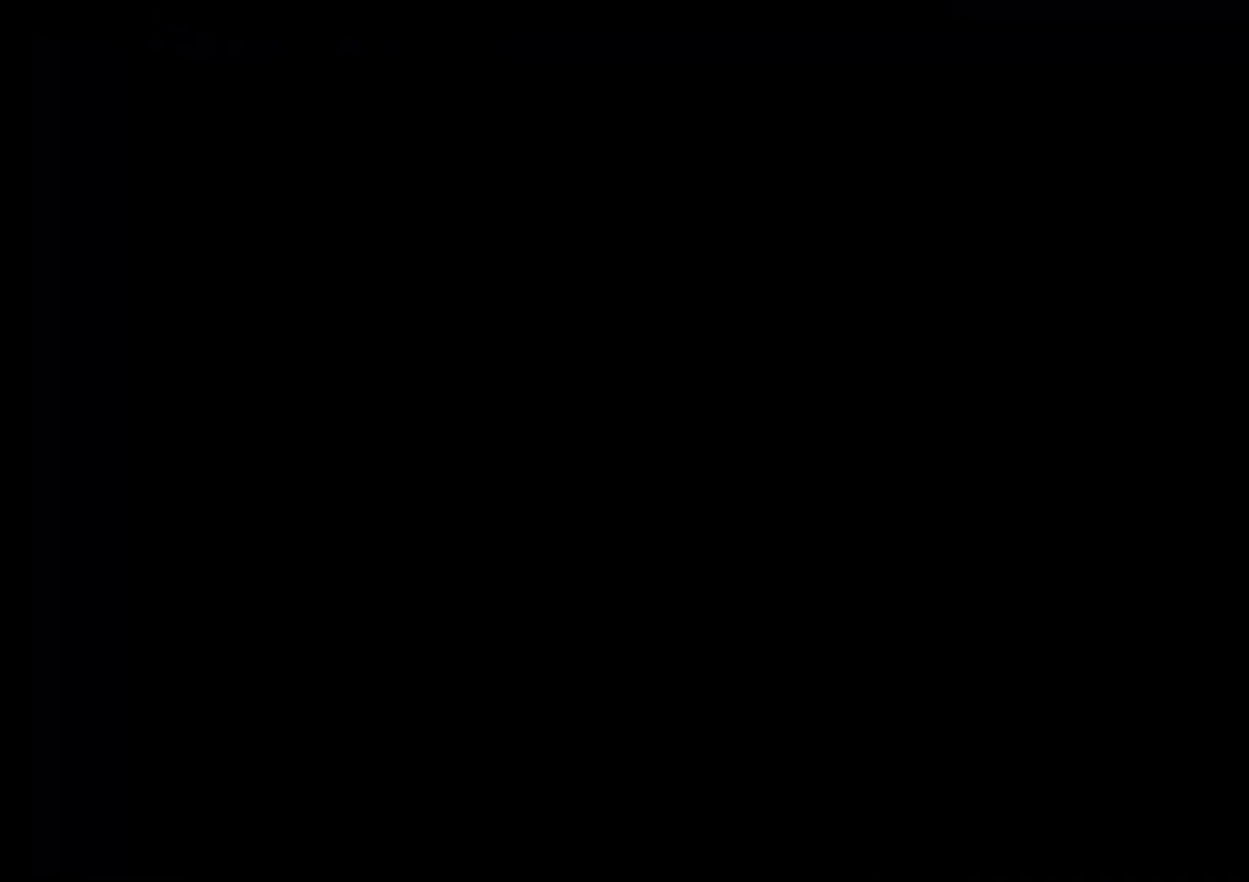
{"dt_ms": 500, "buttons": ["Y", "DPAD_DOWN"], "left_stick": "center", "right_stick": "center", "events": [[233, "DPAD_DOWN", "down"], [467, "Y", "down"]]}
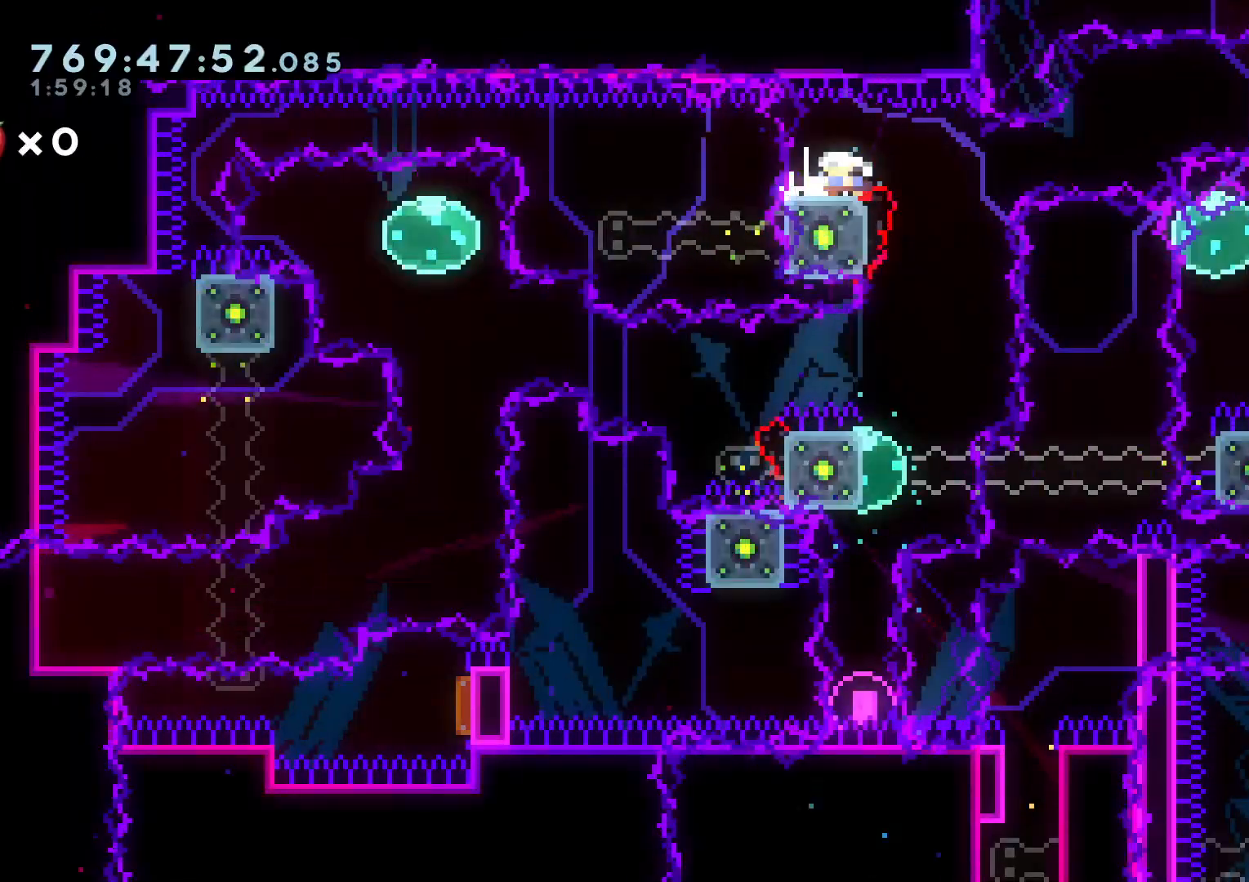
{"dt_ms": 500, "buttons": ["DPAD_DOWN"], "left_stick": "center", "right_stick": "center", "events": [[117, "Y", "up"]]}
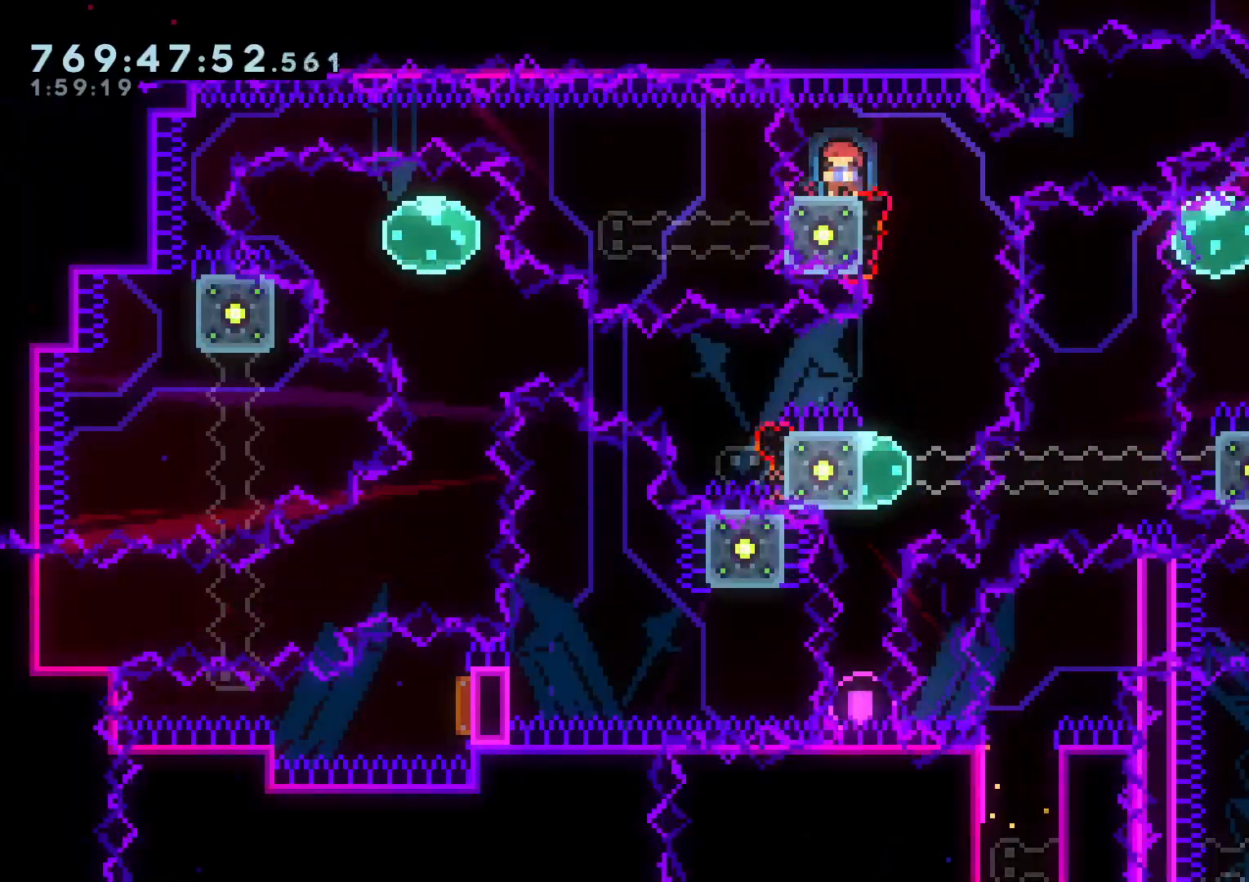
{"dt_ms": 500, "buttons": ["Y", "DPAD_DOWN", "DPAD_RIGHT"], "left_stick": "center", "right_stick": "center", "events": [[17, "L1", "down"], [117, "L1", "up"], [233, "DPAD_RIGHT", "down"], [350, "DPAD_UP", "down"], [417, "DPAD_UP", "up"], [483, "Y", "down"]]}
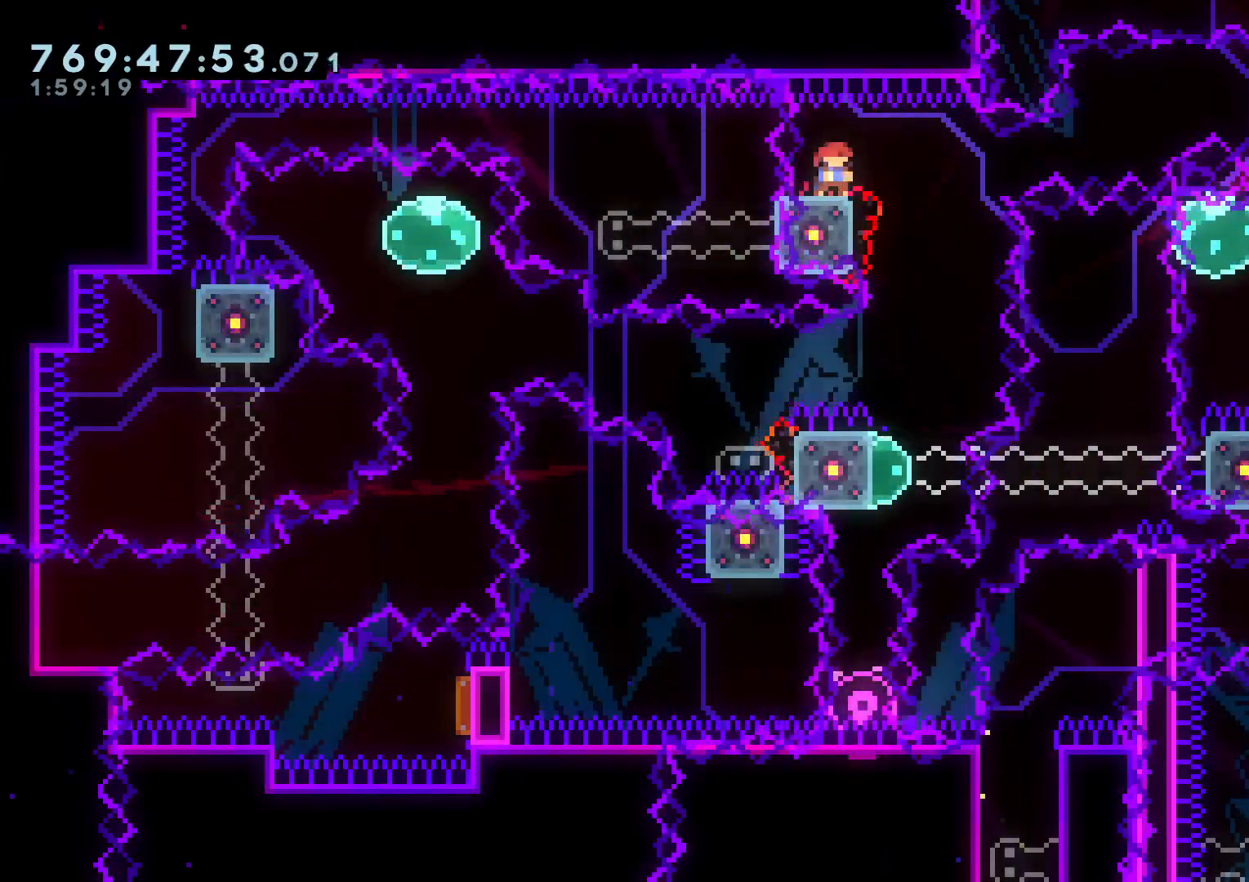
{"dt_ms": 500, "buttons": ["Y", "DPAD_DOWN"], "left_stick": "center", "right_stick": "center", "events": [[100, "Y", "up"], [183, "B", "down"], [267, "DPAD_UP", "down"], [367, "DPAD_UP", "up"], [450, "Y", "down"], [467, "DPAD_RIGHT", "up"], [483, "B", "up"]]}
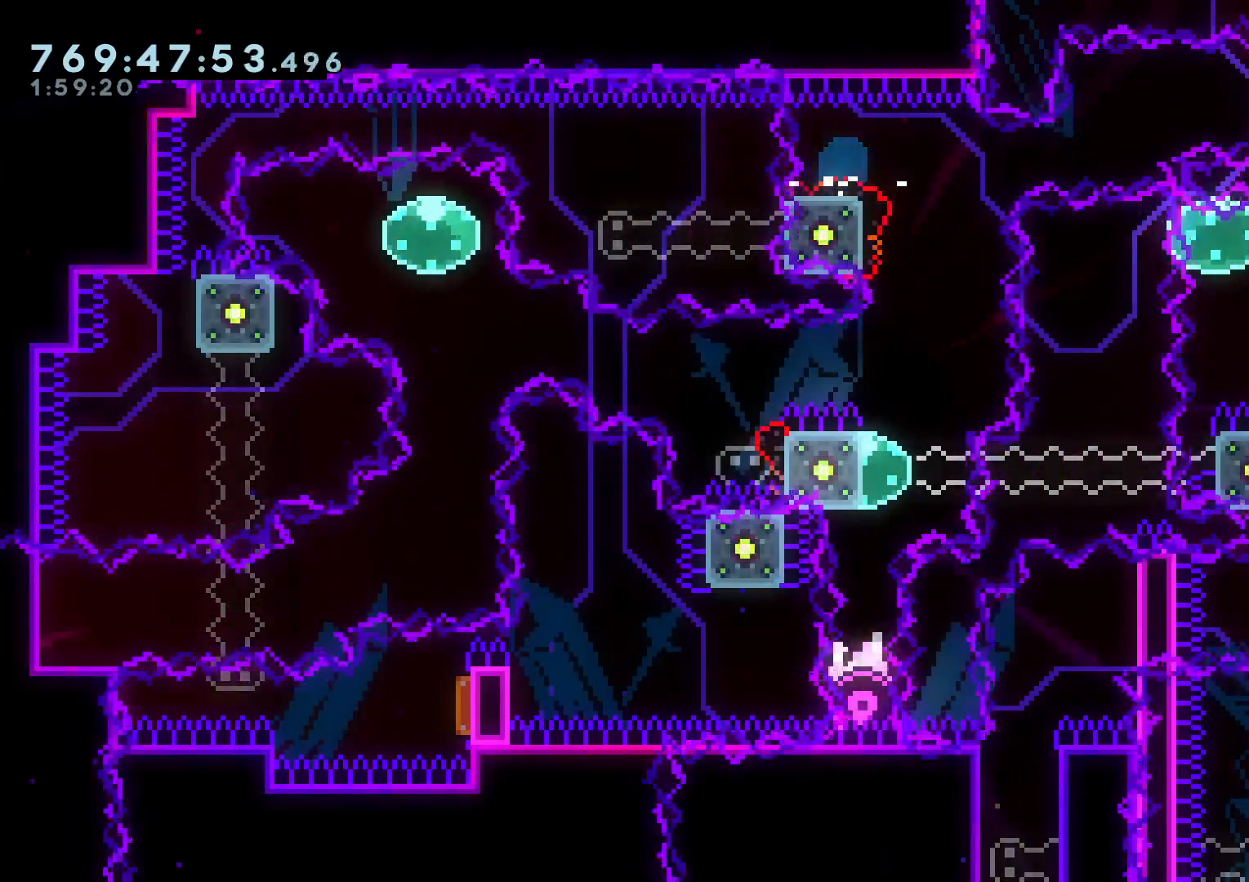
{"dt_ms": 500, "buttons": [], "left_stick": "center", "right_stick": "center", "events": [[83, "Y", "up"], [500, "DPAD_DOWN", "up"]]}
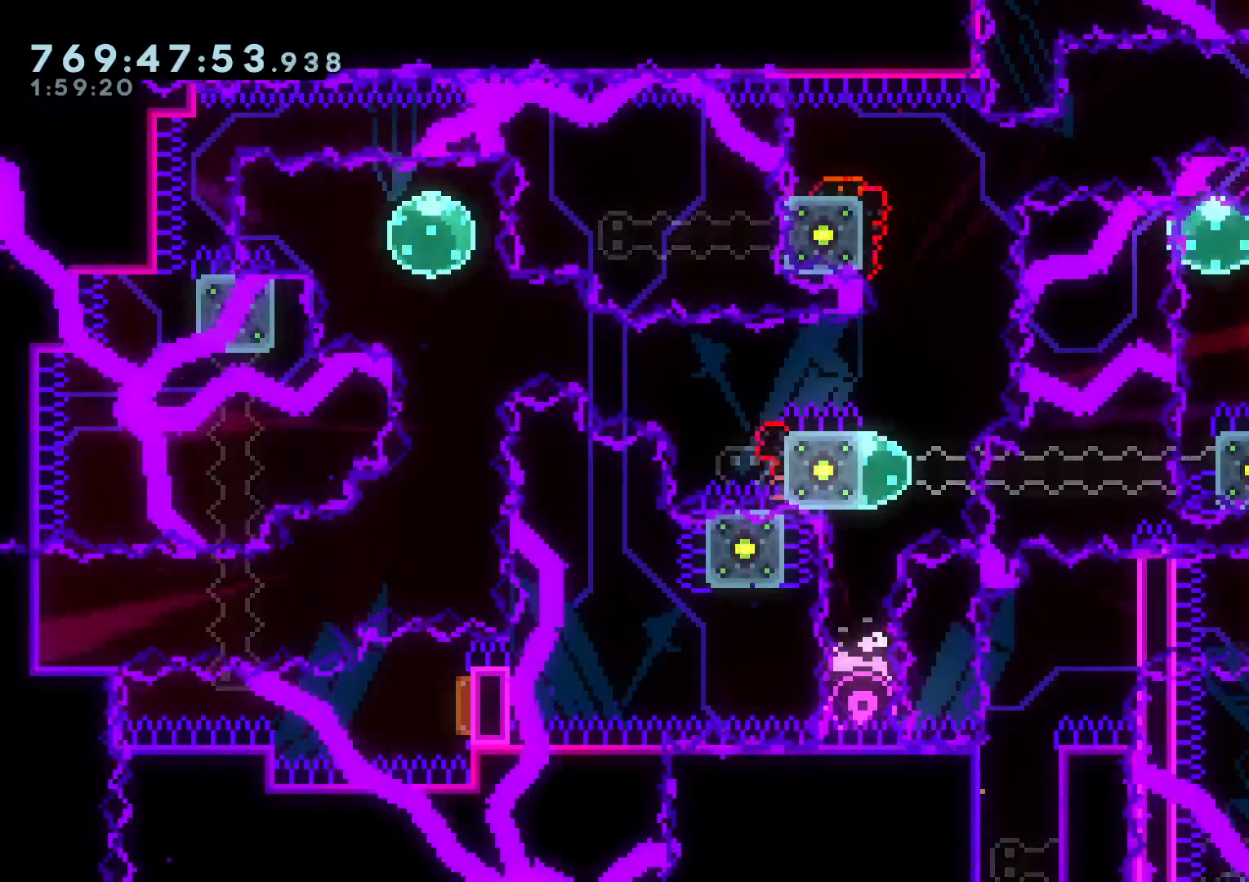
{"dt_ms": 500, "buttons": [], "left_stick": "center", "right_stick": "center", "events": [[150, "X", "down"], [167, "A", "down"], [183, "X", "up"], [283, "A", "up"]]}